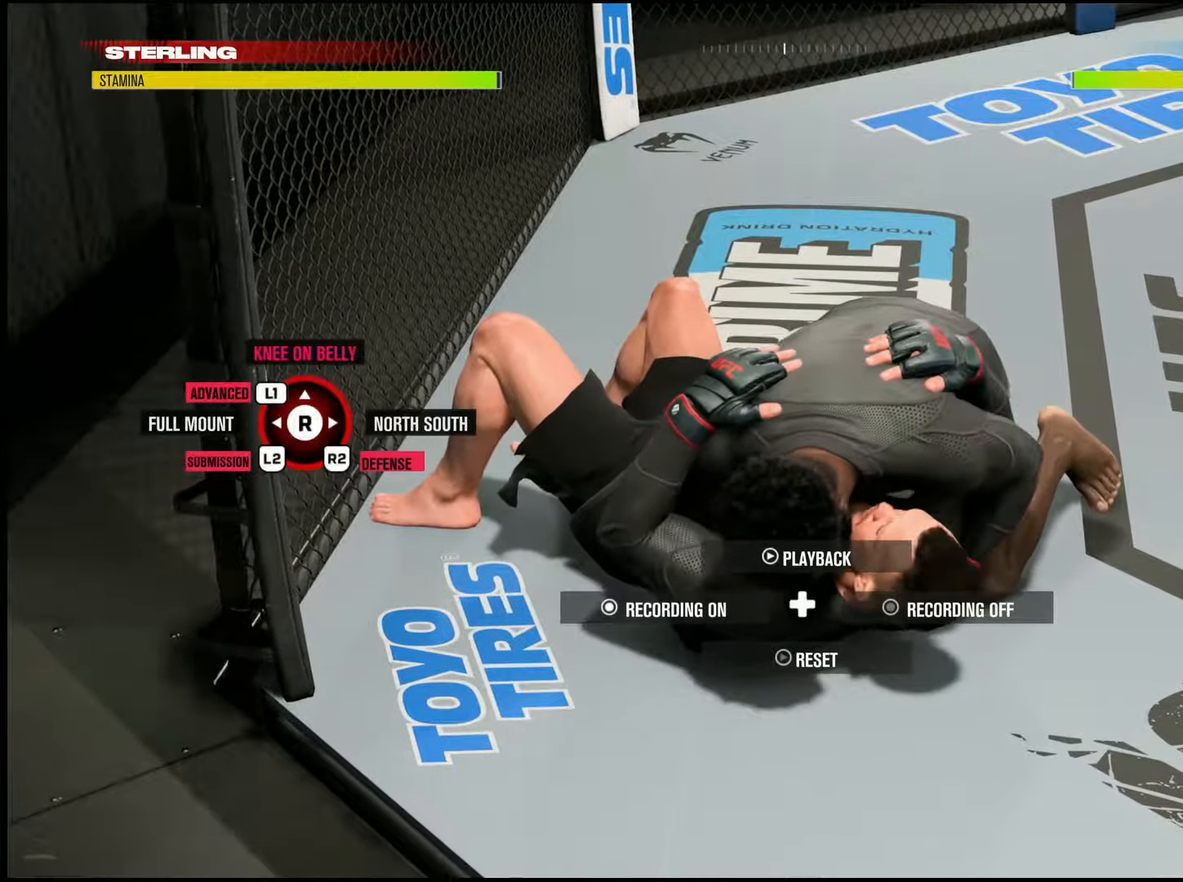
Gameplay with a controller (PlayStation layout); each line is a JSON object with the inputs held at the frame after it. "events" lists button and stick changes between this image and that frame as [ms after this image, input, new state], when the widget could be followed in between. Not read: left_stick.
{"buttons": ["L2"], "right_stick": "left", "events": [[33, "L2", "down"], [333, "right_stick", "left"]]}
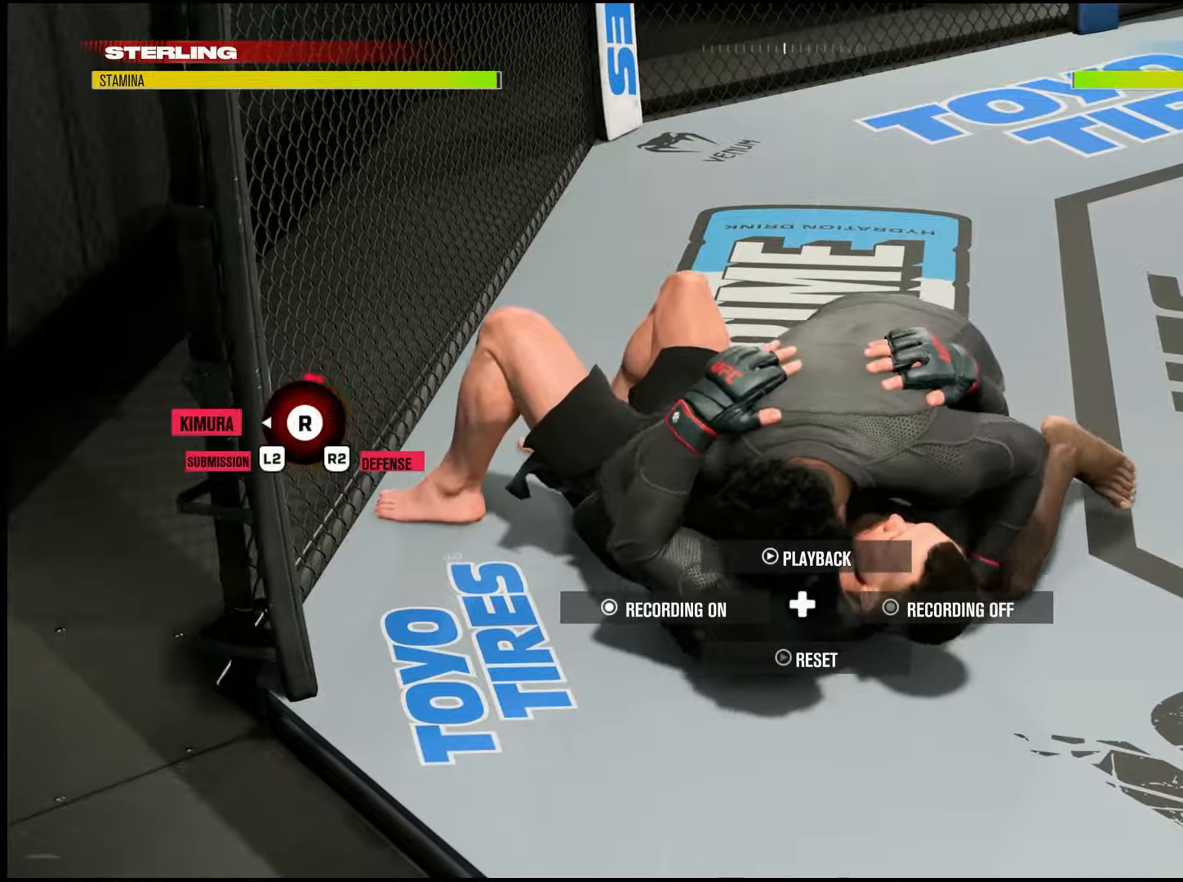
{"buttons": ["L2"], "right_stick": "left", "events": []}
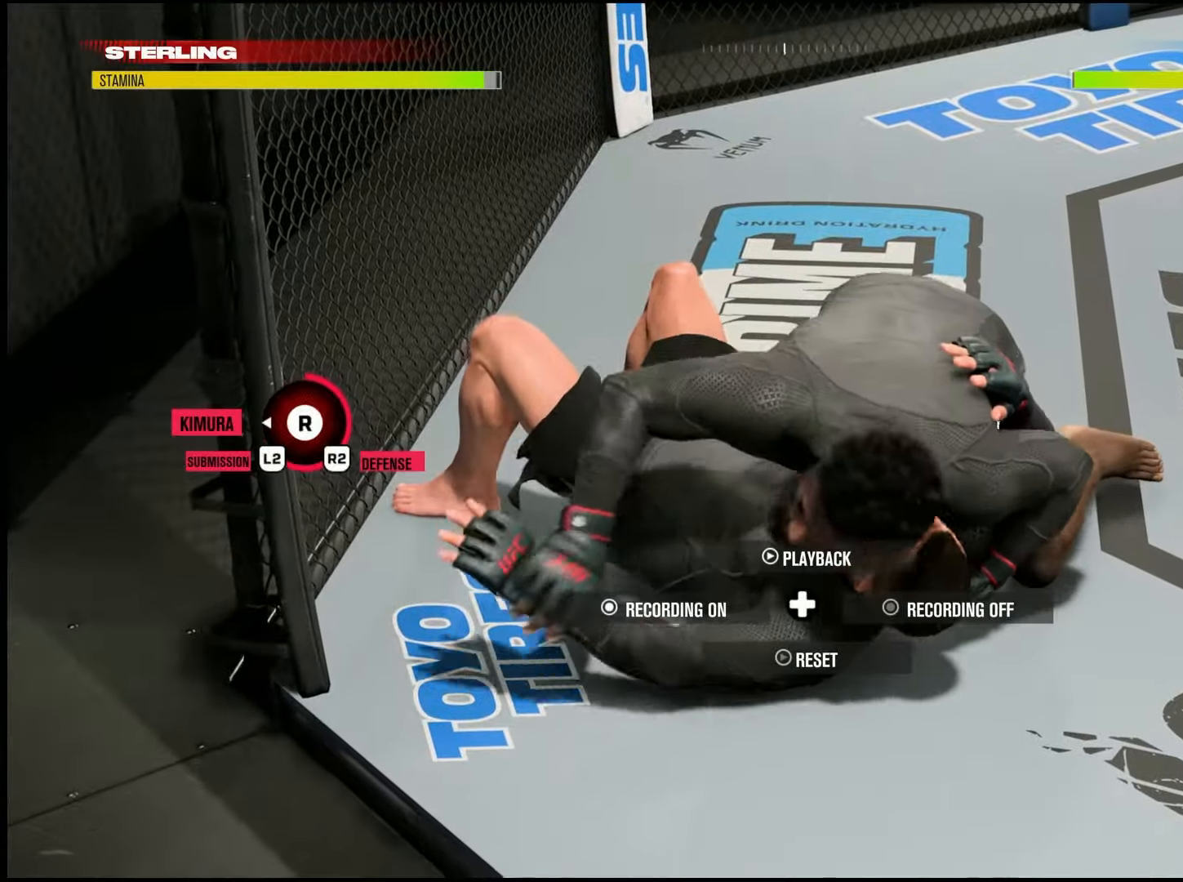
{"buttons": ["L2"], "right_stick": "left", "events": []}
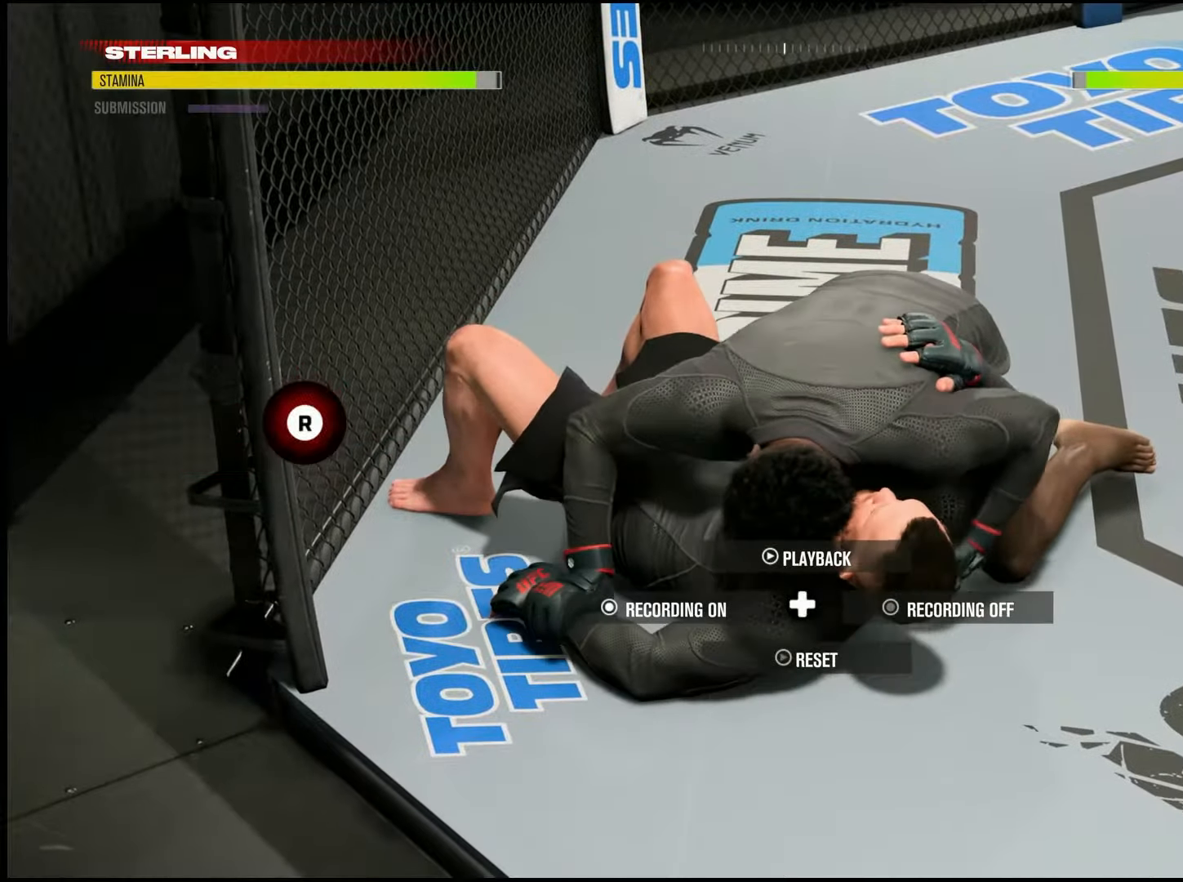
{"buttons": ["L2"], "right_stick": "left", "events": []}
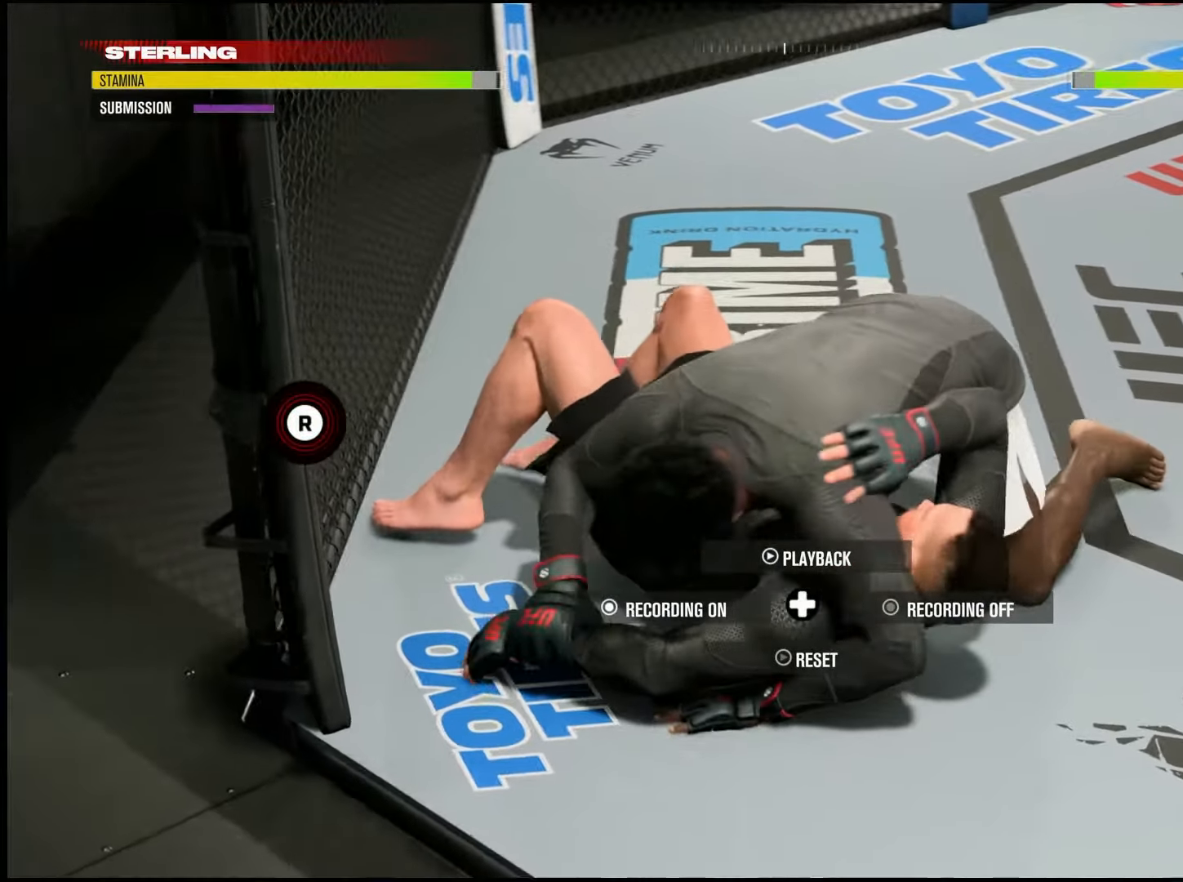
{"buttons": ["L2"], "right_stick": "left", "events": []}
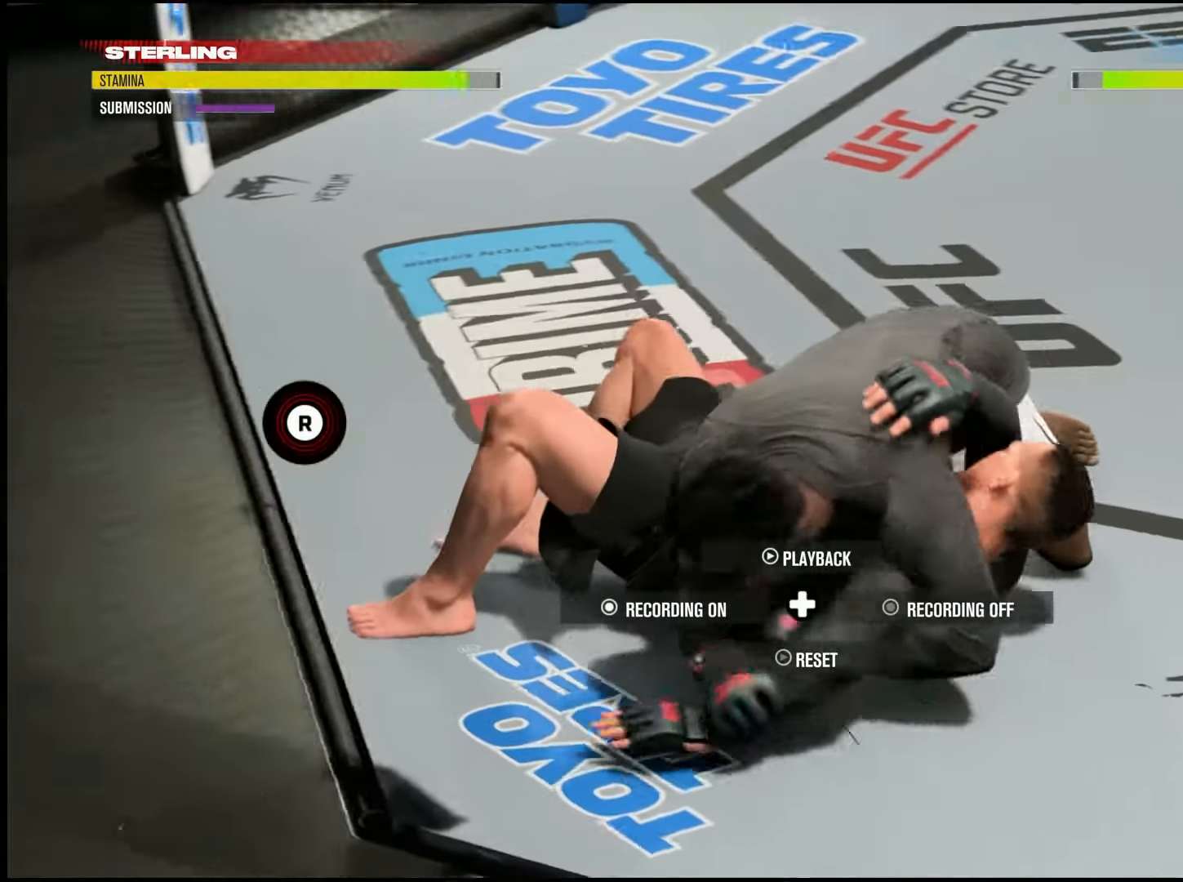
{"buttons": ["L2"], "right_stick": "left", "events": []}
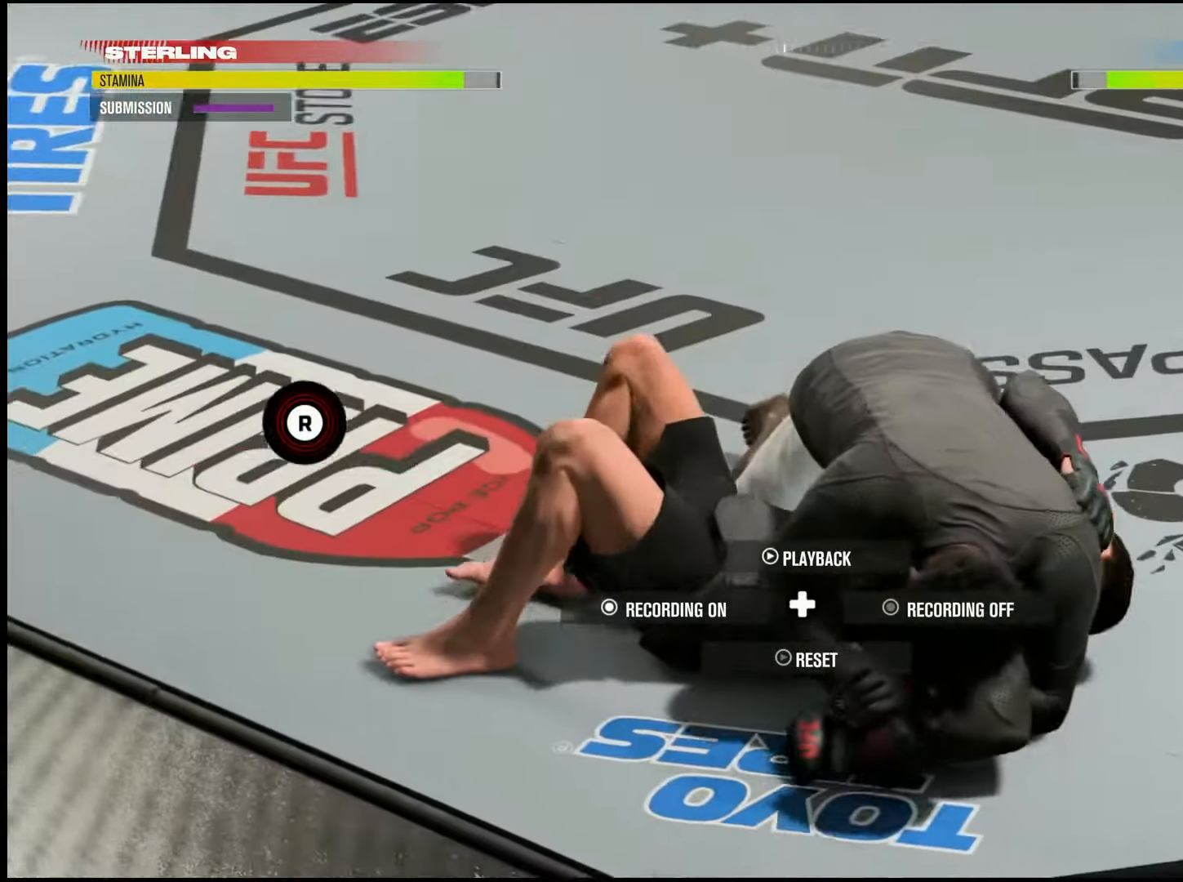
{"buttons": [], "right_stick": "center", "events": [[100, "right_stick", "center"], [150, "L2", "up"]]}